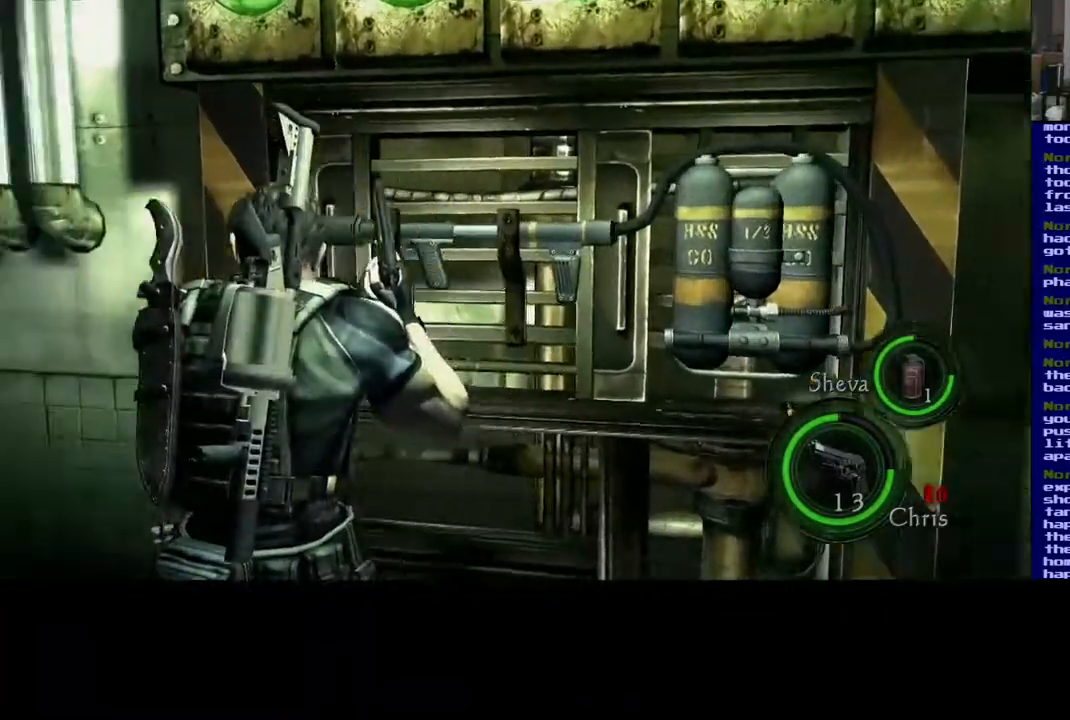
Gameplay with a controller (Xbox layout); each line is a JSON object with the inputs held at the frame after it (dt_ms = milliseconds from this image to that frame). "events" lists button and stick changes between this image and that frame as [ms after this image, input, new state], when the widget could be followed in between.
{"dt_ms": 500, "buttons": [], "left_stick": "right", "right_stick": "right", "events": [[383, "left_stick", "right"], [400, "right_stick", "right"]]}
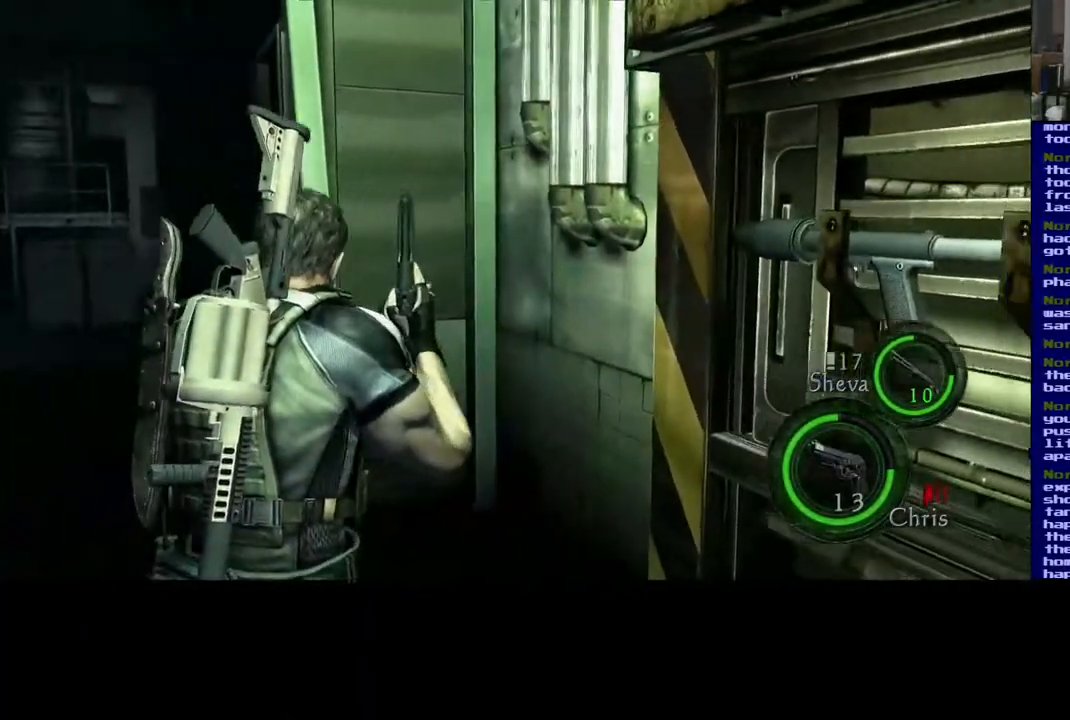
{"dt_ms": 500, "buttons": [], "left_stick": "right", "right_stick": "right", "events": []}
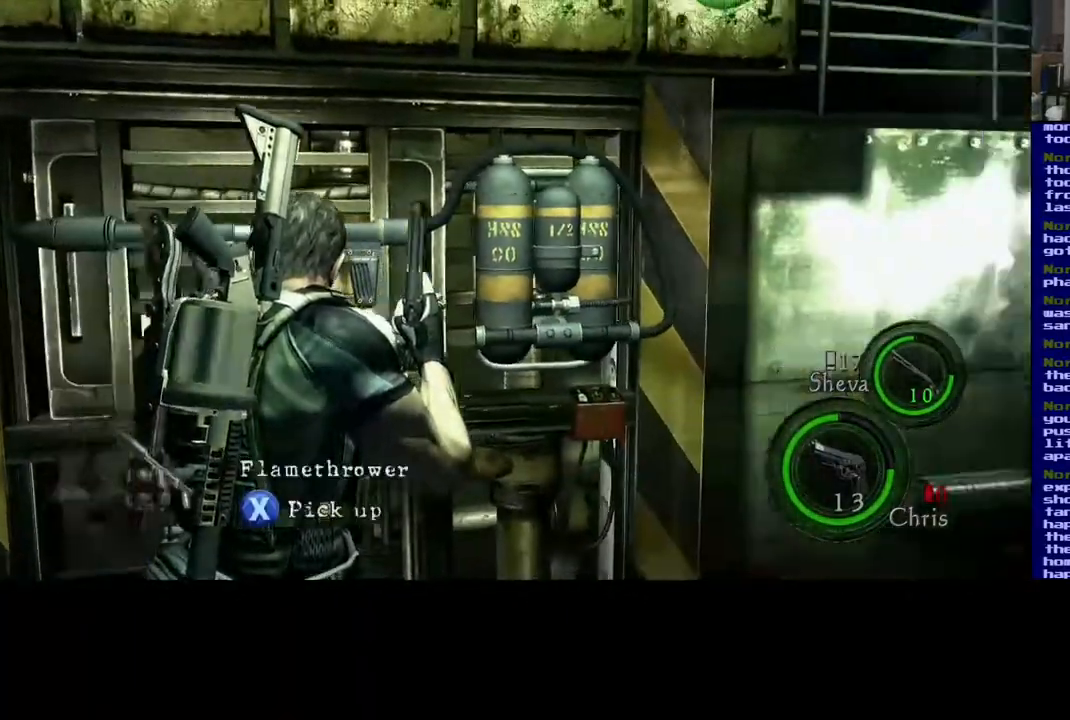
{"dt_ms": 500, "buttons": [], "left_stick": "left", "right_stick": "left", "events": [[67, "right_stick", "center"], [133, "left_stick", "up-right"], [233, "left_stick", "center"], [283, "left_stick", "left"], [300, "right_stick", "left"]]}
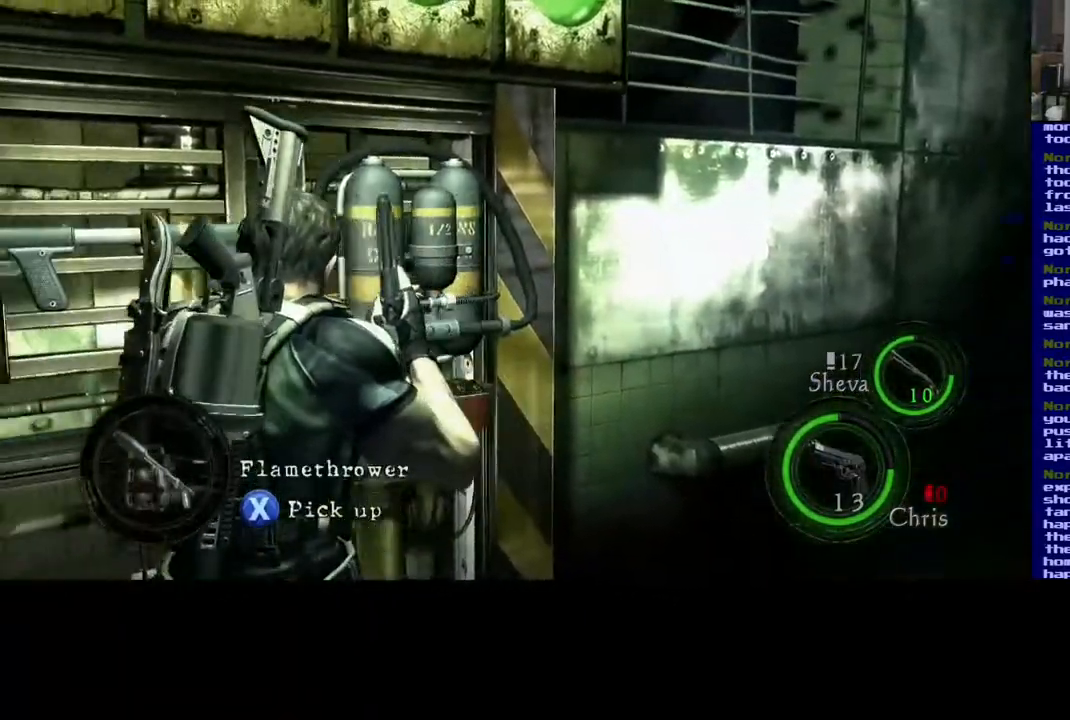
{"dt_ms": 500, "buttons": [], "left_stick": "left", "right_stick": "left", "events": []}
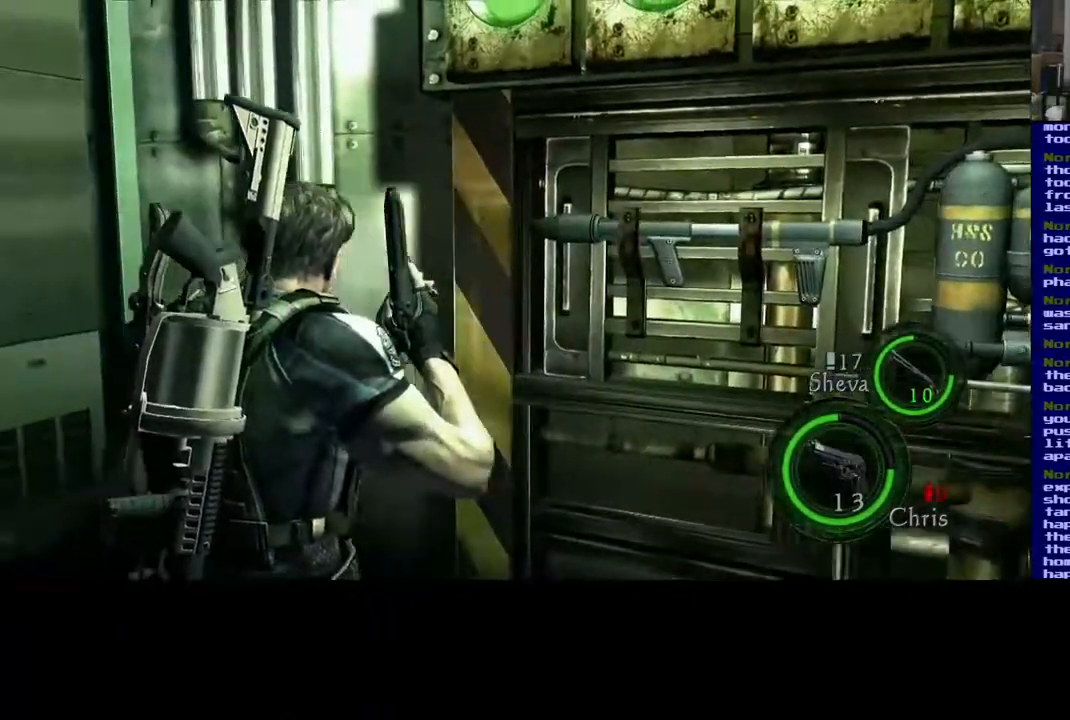
{"dt_ms": 1000, "buttons": ["L3"], "left_stick": "up", "right_stick": "right", "events": [[150, "left_stick", "up-left"], [333, "left_stick", "up"], [450, "L3", "down"], [700, "right_stick", "center"], [833, "right_stick", "right"]]}
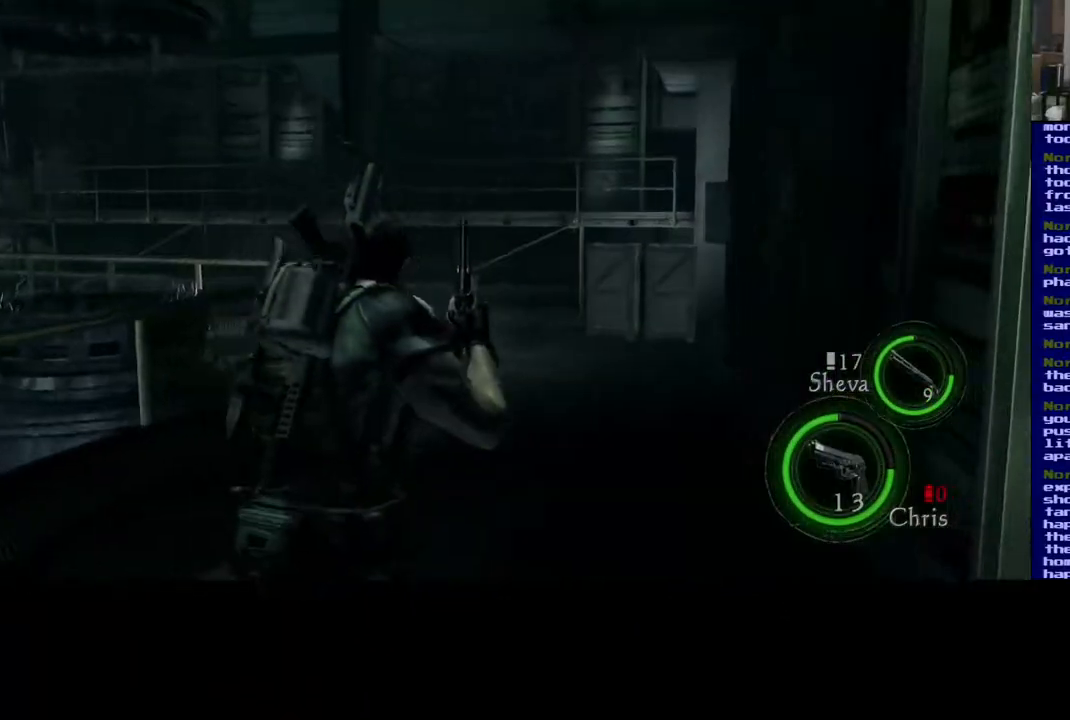
{"dt_ms": 500, "buttons": ["L3"], "left_stick": "up", "right_stick": "left", "events": [[267, "right_stick", "center"], [400, "right_stick", "left"]]}
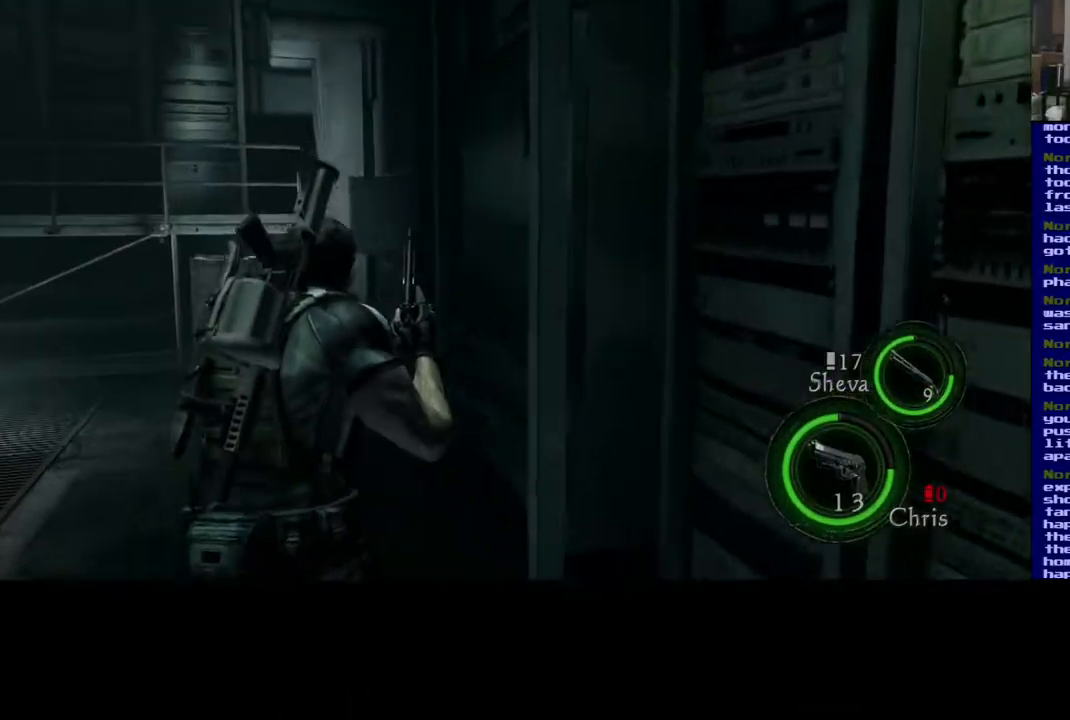
{"dt_ms": 500, "buttons": ["L3"], "left_stick": "up", "right_stick": "center", "events": [[367, "right_stick", "center"]]}
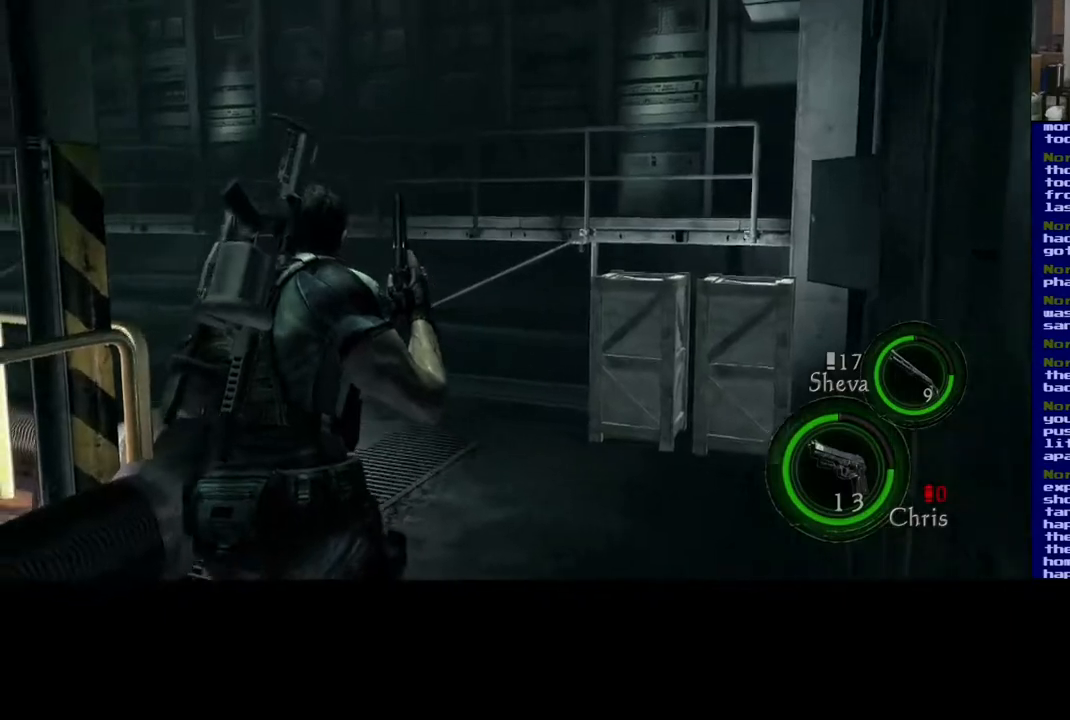
{"dt_ms": 500, "buttons": ["L3"], "left_stick": "up", "right_stick": "left", "events": [[317, "right_stick", "left"]]}
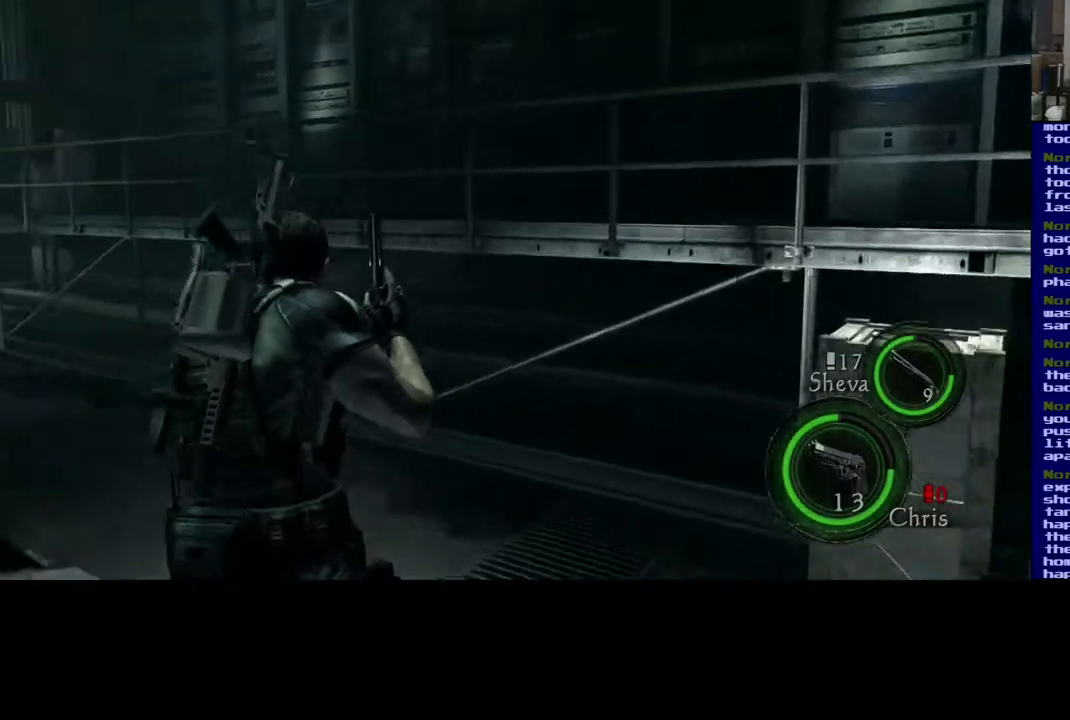
{"dt_ms": 500, "buttons": [], "left_stick": "right", "right_stick": "right", "events": [[67, "L3", "up"], [67, "right_stick", "center"], [117, "right_stick", "right"], [133, "left_stick", "right"], [217, "left_stick", "down"], [250, "right_stick", "left"], [267, "left_stick", "left"], [333, "left_stick", "right"], [400, "right_stick", "right"]]}